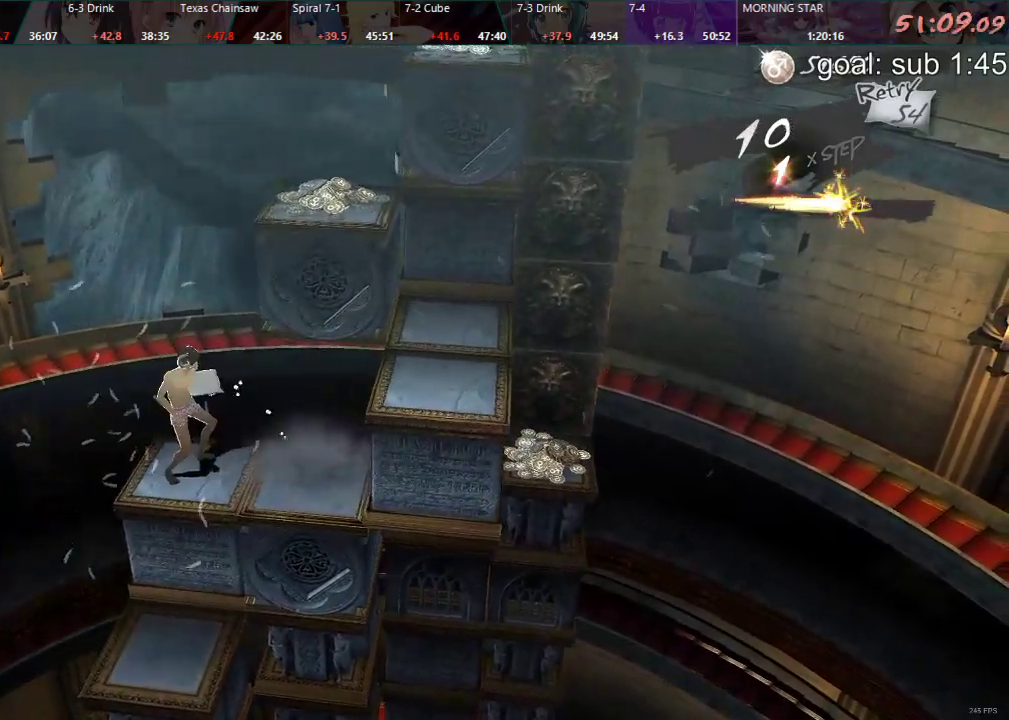
Gameplay with a controller (PlayStation layout); each line is a JSON object with the inputs held at the frame after it. "events" lists button and stick changes between this image and that frame as [ms after this image, input, new state], when the widget could be followed in between.
{"buttons": [], "left_stick": "center", "right_stick": "center", "events": [[383, "DPAD_LEFT", "up"]]}
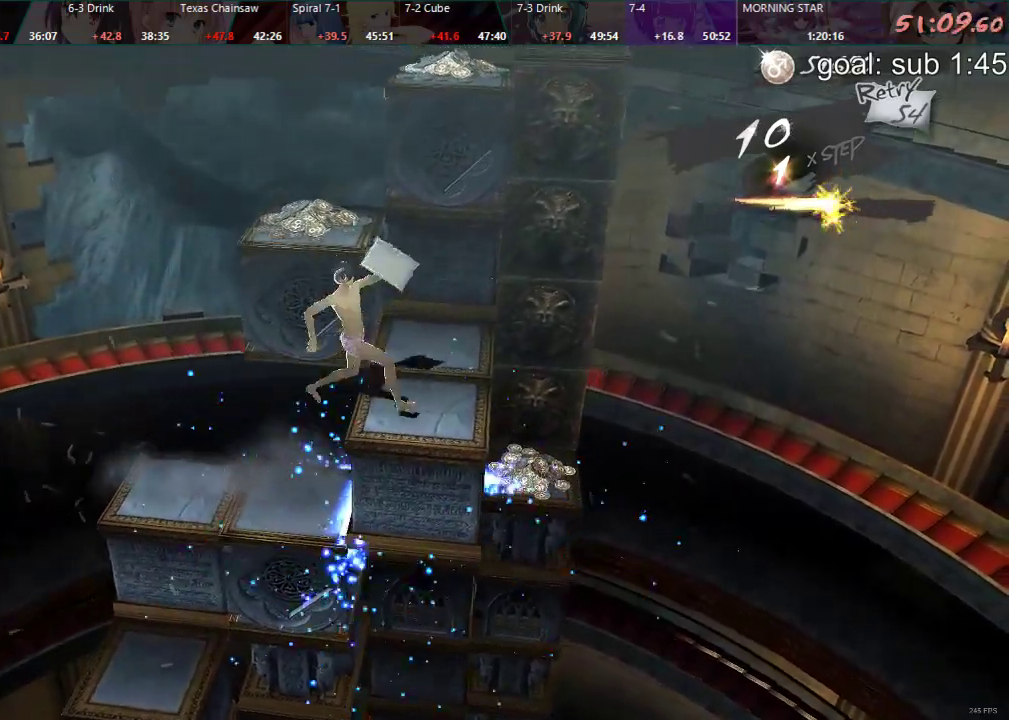
{"buttons": [], "left_stick": "center", "right_stick": "center", "events": [[17, "DPAD_DOWN", "down"], [450, "DPAD_DOWN", "up"]]}
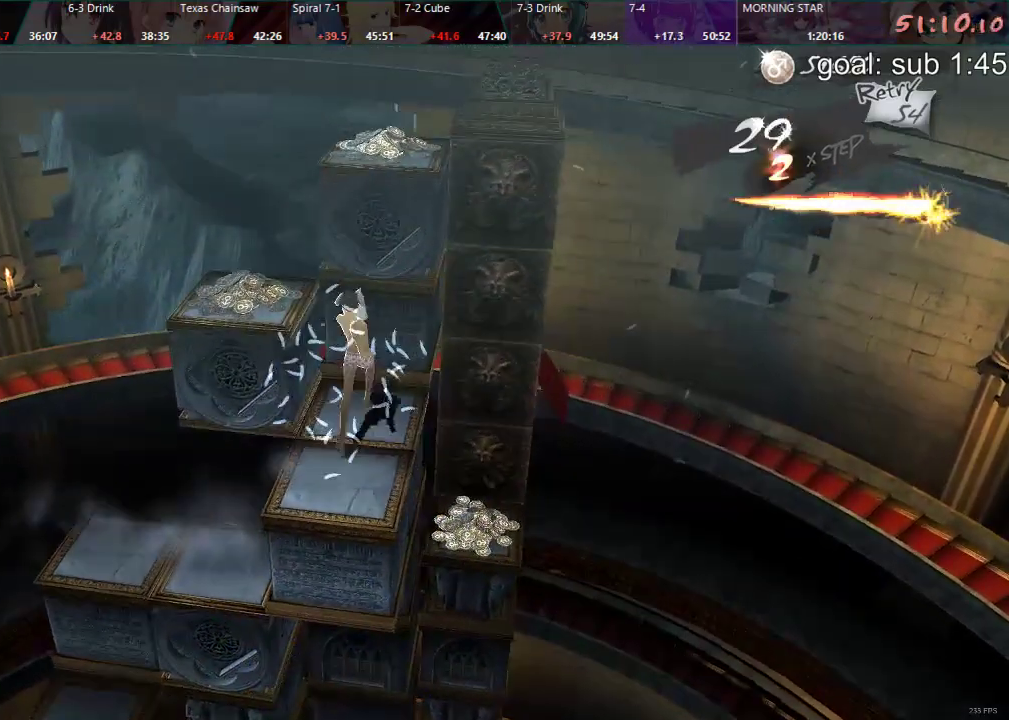
{"buttons": [], "left_stick": "center", "right_stick": "center", "events": [[183, "DPAD_RIGHT", "down"], [250, "DPAD_RIGHT", "up"]]}
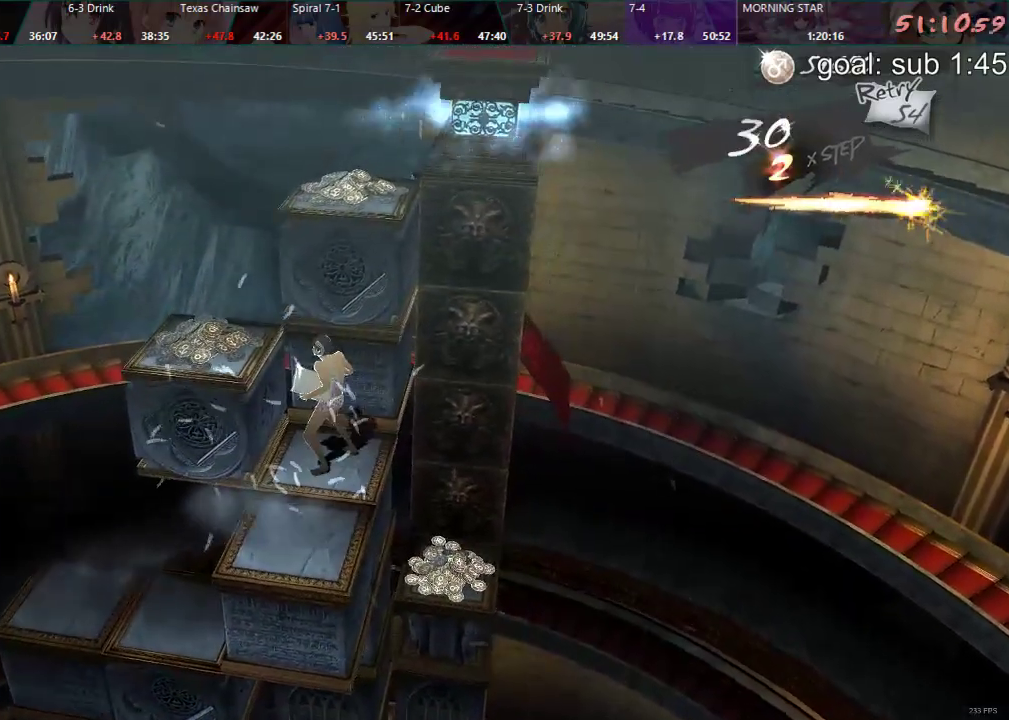
{"buttons": ["CIRCLE", "DPAD_LEFT"], "left_stick": "center", "right_stick": "center", "events": [[117, "CIRCLE", "down"], [483, "DPAD_LEFT", "down"]]}
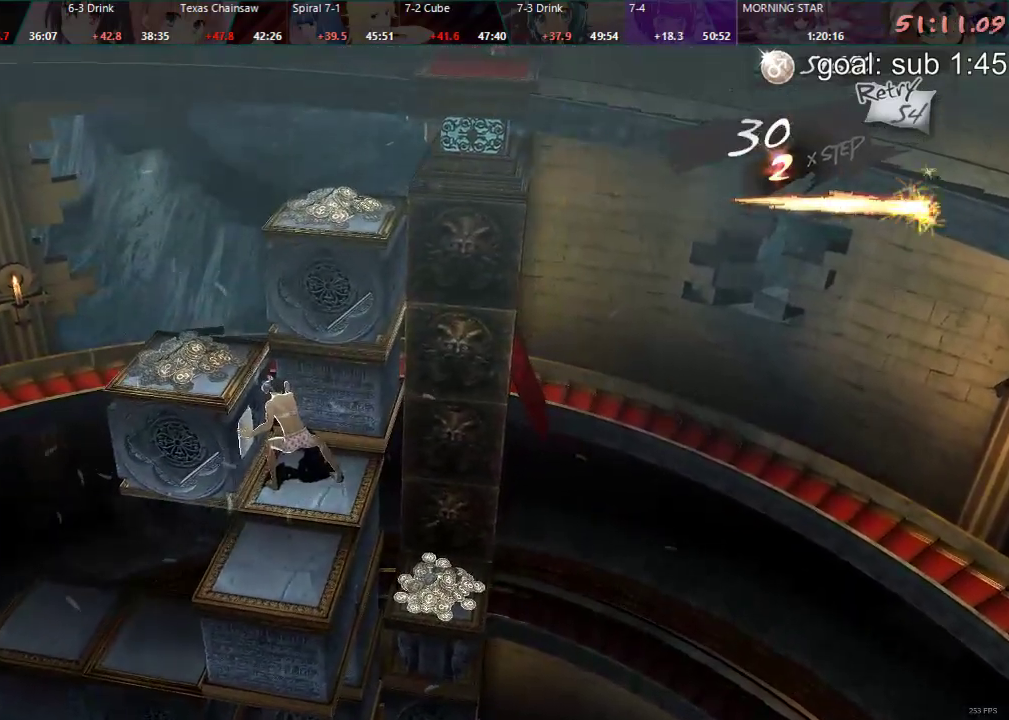
{"buttons": [], "left_stick": "center", "right_stick": "center", "events": [[267, "DPAD_LEFT", "up"], [433, "CIRCLE", "up"]]}
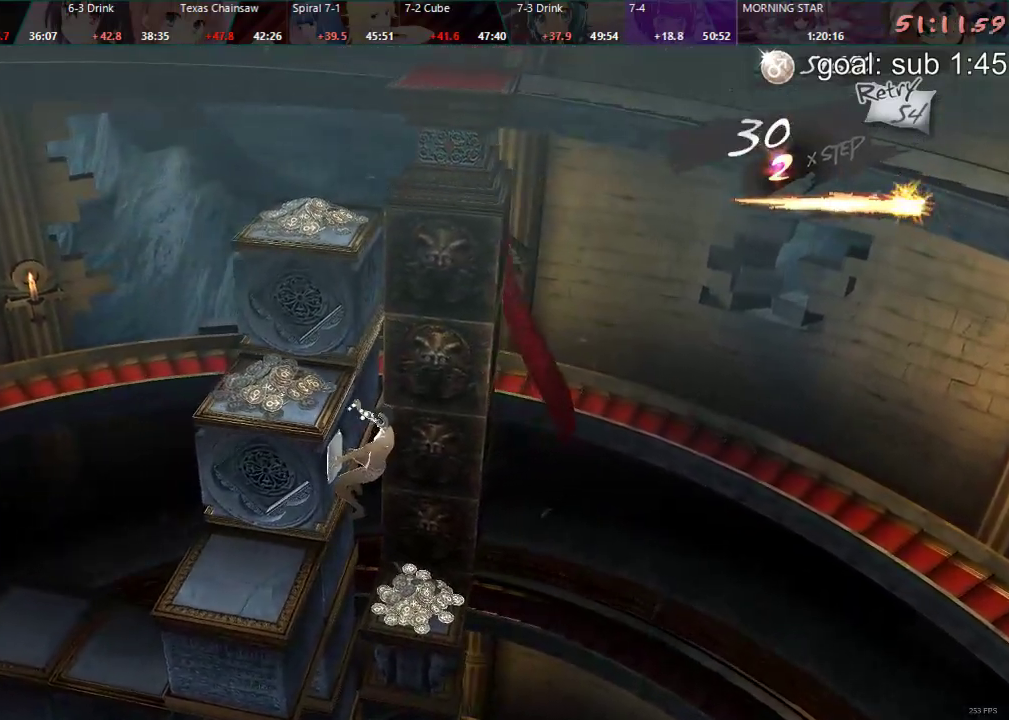
{"buttons": [], "left_stick": "center", "right_stick": "center", "events": [[267, "DPAD_RIGHT", "down"], [433, "DPAD_RIGHT", "up"]]}
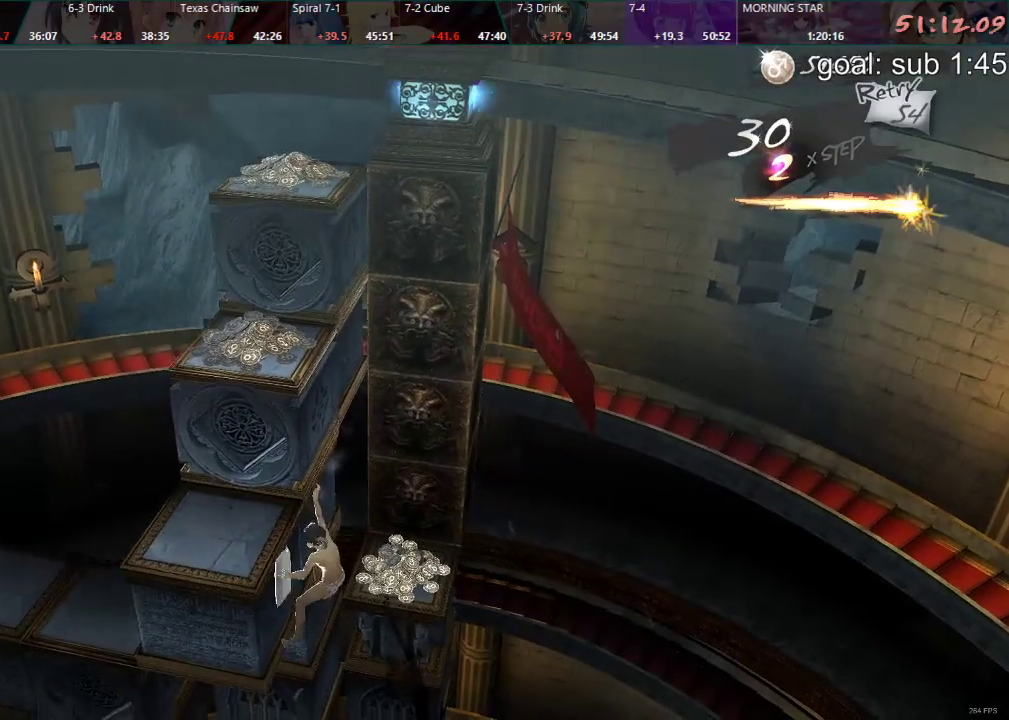
{"buttons": [], "left_stick": "center", "right_stick": "center", "events": [[17, "DPAD_UP", "down"], [317, "DPAD_UP", "up"]]}
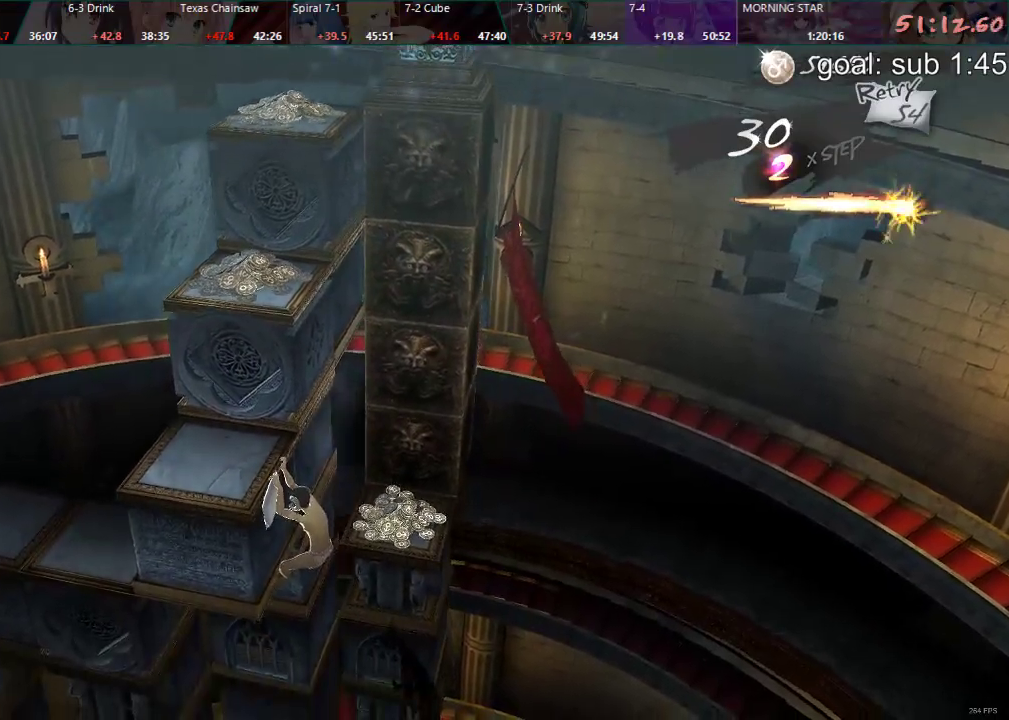
{"buttons": ["DPAD_DOWN"], "left_stick": "center", "right_stick": "center", "events": [[83, "DPAD_DOWN", "down"]]}
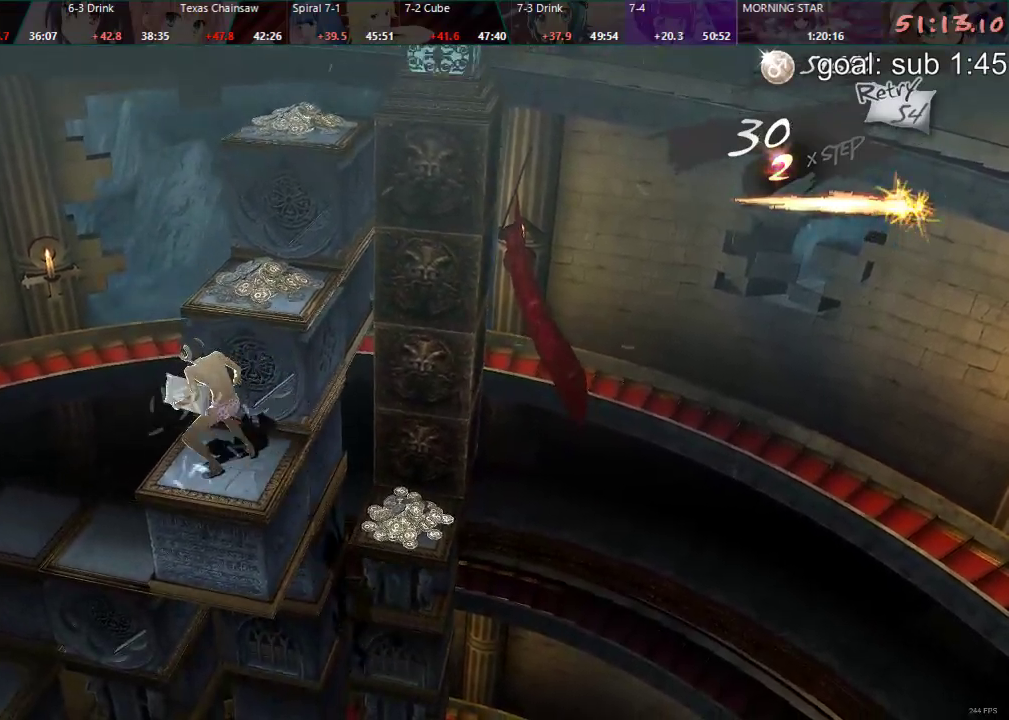
{"buttons": ["DPAD_DOWN"], "left_stick": "center", "right_stick": "center", "events": []}
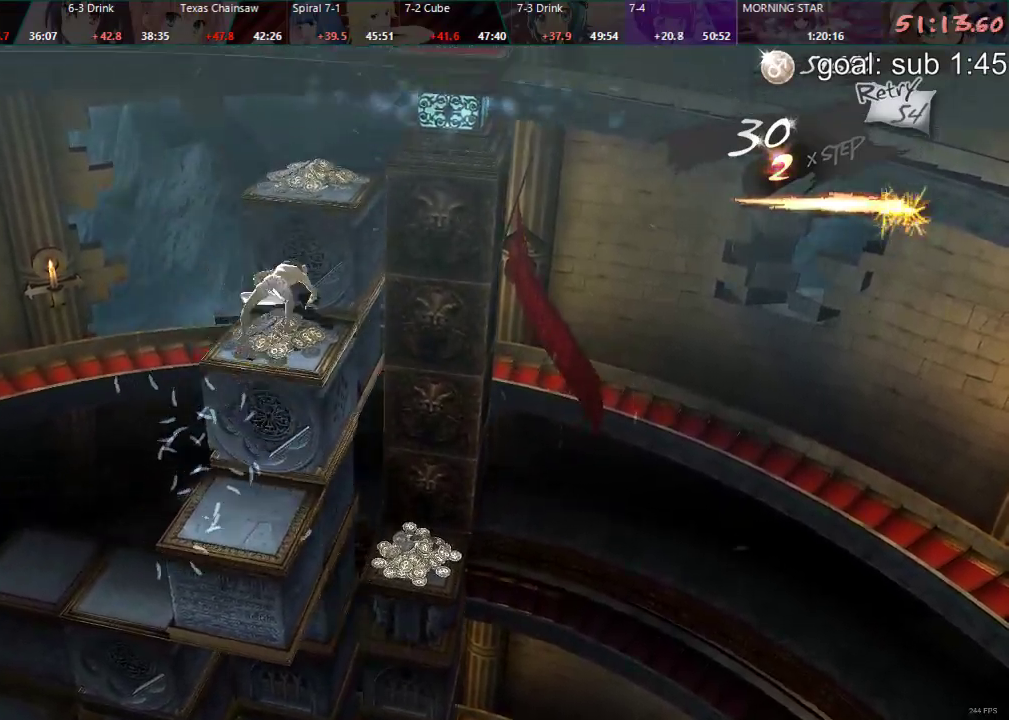
{"buttons": ["DPAD_DOWN"], "left_stick": "center", "right_stick": "center", "events": [[100, "CIRCLE", "down"], [433, "CIRCLE", "up"]]}
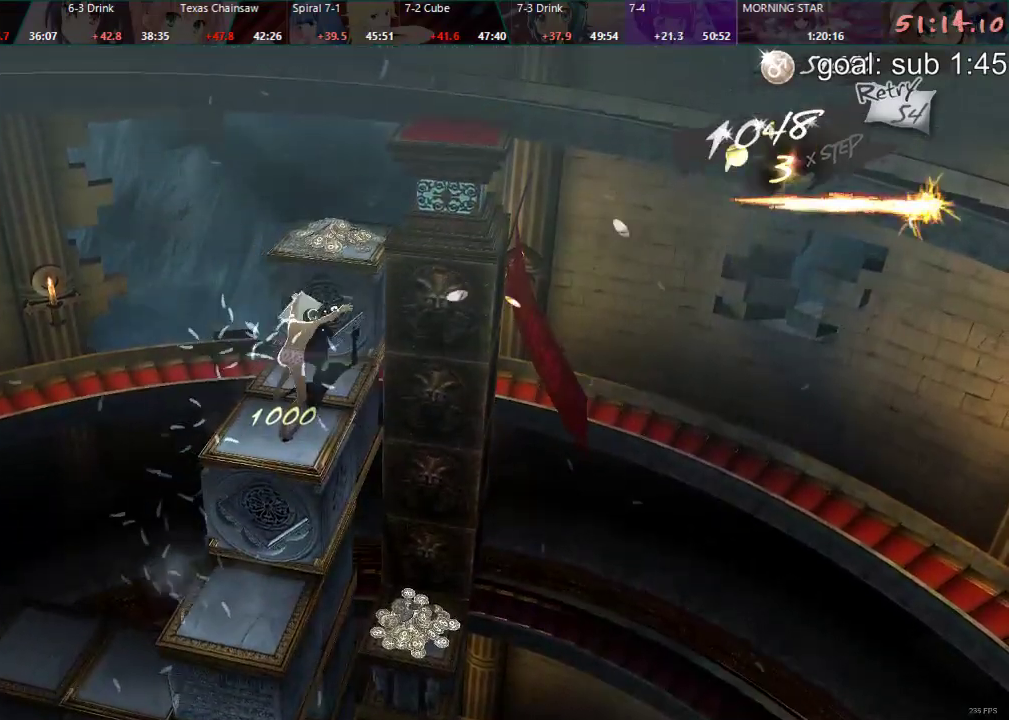
{"buttons": ["DPAD_DOWN"], "left_stick": "center", "right_stick": "center", "events": []}
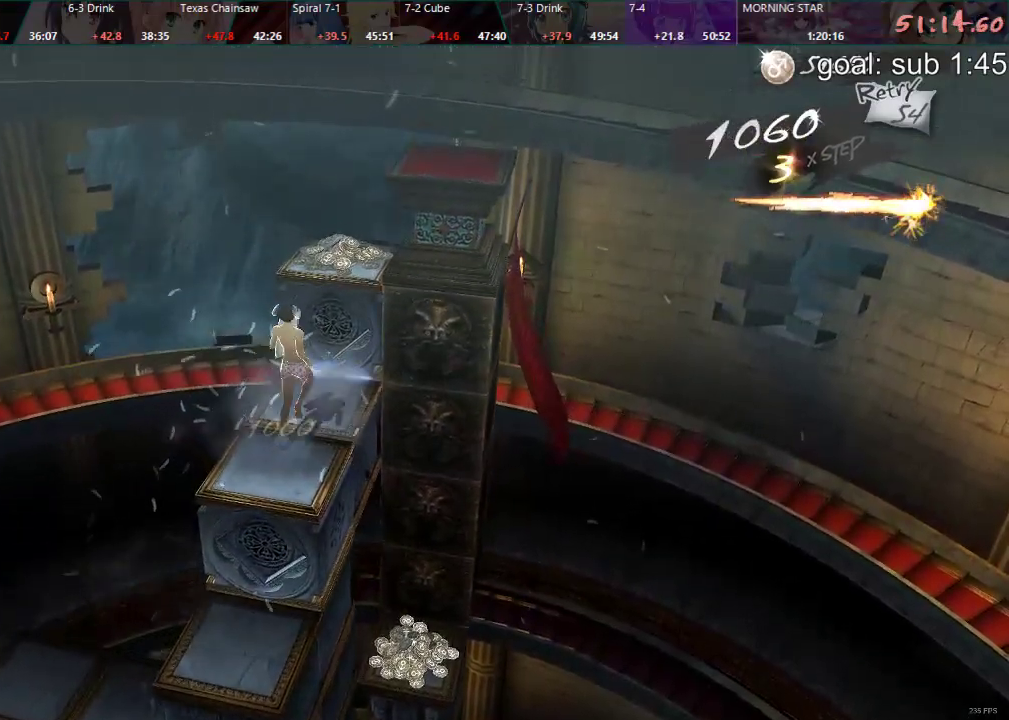
{"buttons": ["DPAD_LEFT"], "left_stick": "center", "right_stick": "center", "events": [[333, "DPAD_DOWN", "up"], [400, "DPAD_LEFT", "down"]]}
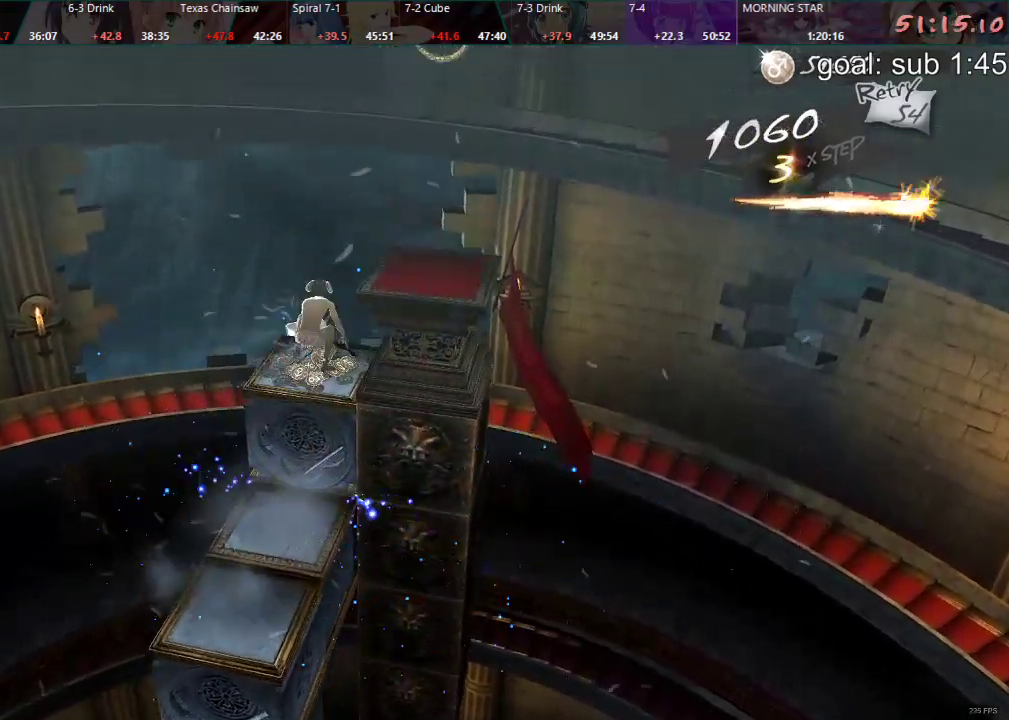
{"buttons": [], "left_stick": "center", "right_stick": "center", "events": [[500, "DPAD_LEFT", "up"]]}
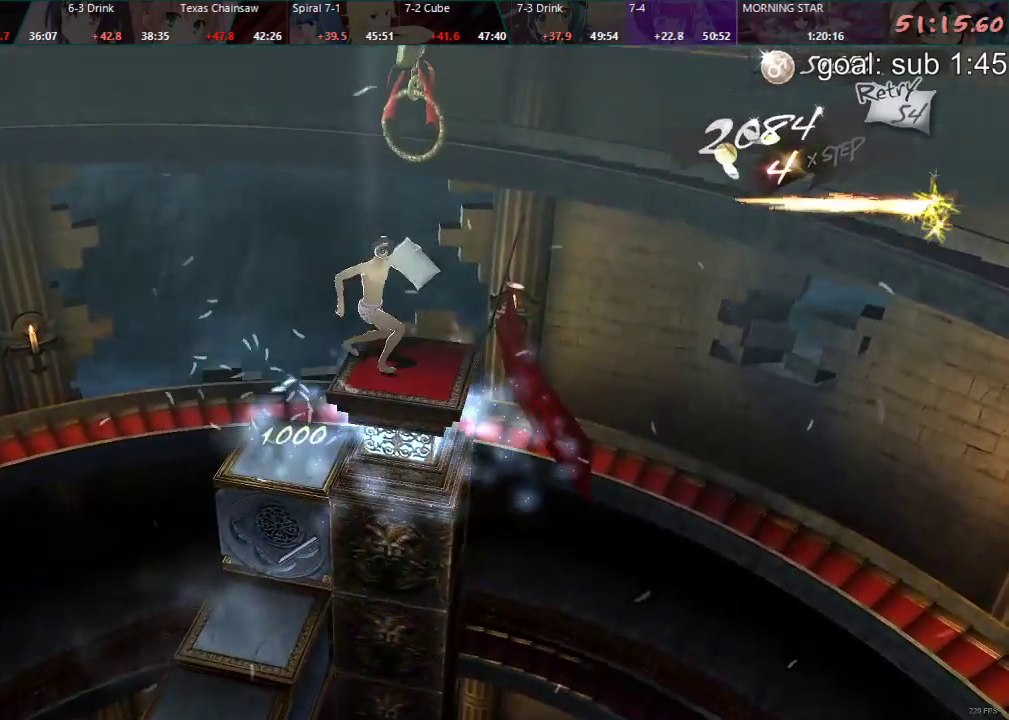
{"buttons": ["CIRCLE"], "left_stick": "center", "right_stick": "center", "events": [[400, "CIRCLE", "down"], [417, "CIRCLE", "up"], [500, "CIRCLE", "down"]]}
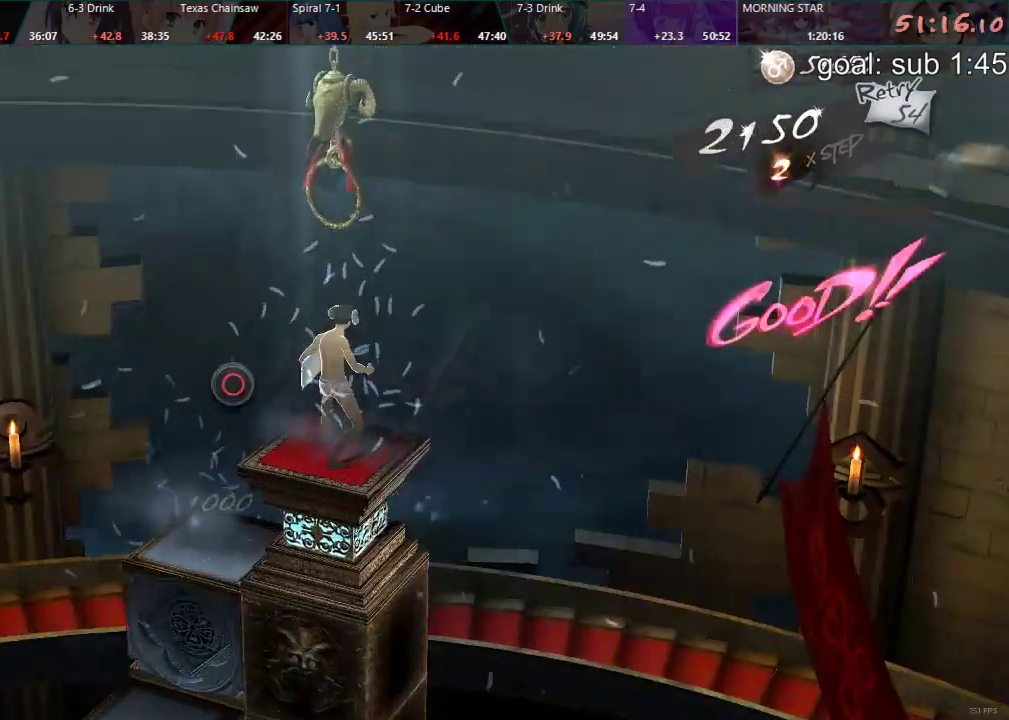
{"buttons": [], "left_stick": "center", "right_stick": "center", "events": [[50, "CIRCLE", "up"], [83, "CIRCLE", "down"], [150, "CIRCLE", "up"], [200, "CIRCLE", "down"], [250, "CIRCLE", "up"], [300, "CIRCLE", "down"], [450, "CIRCLE", "up"]]}
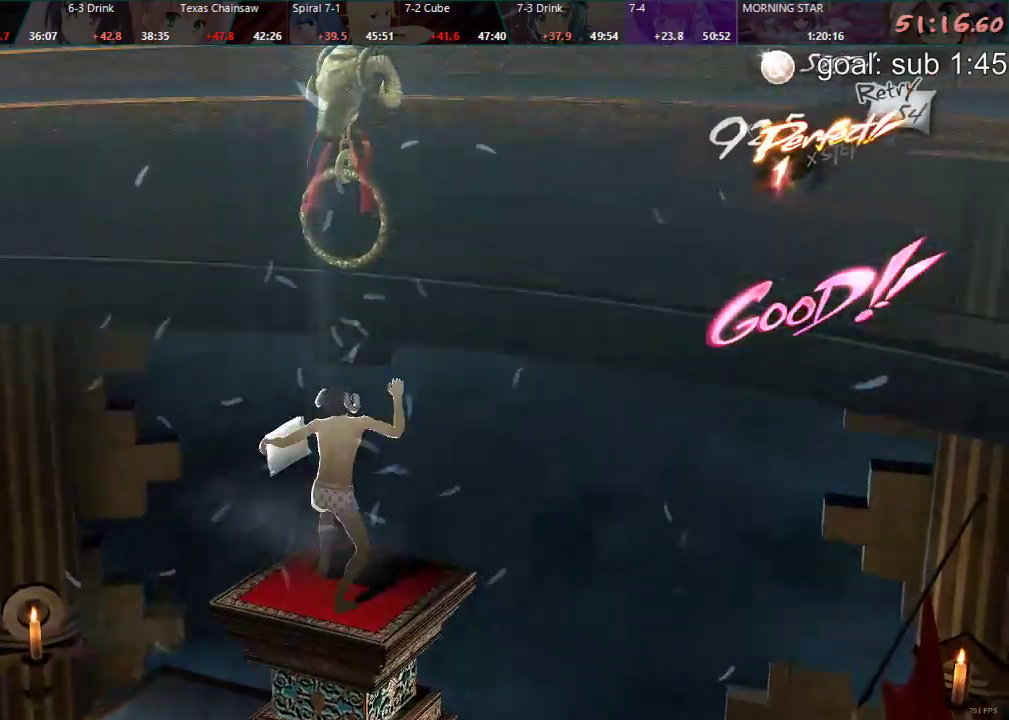
{"buttons": [], "left_stick": "center", "right_stick": "center", "events": []}
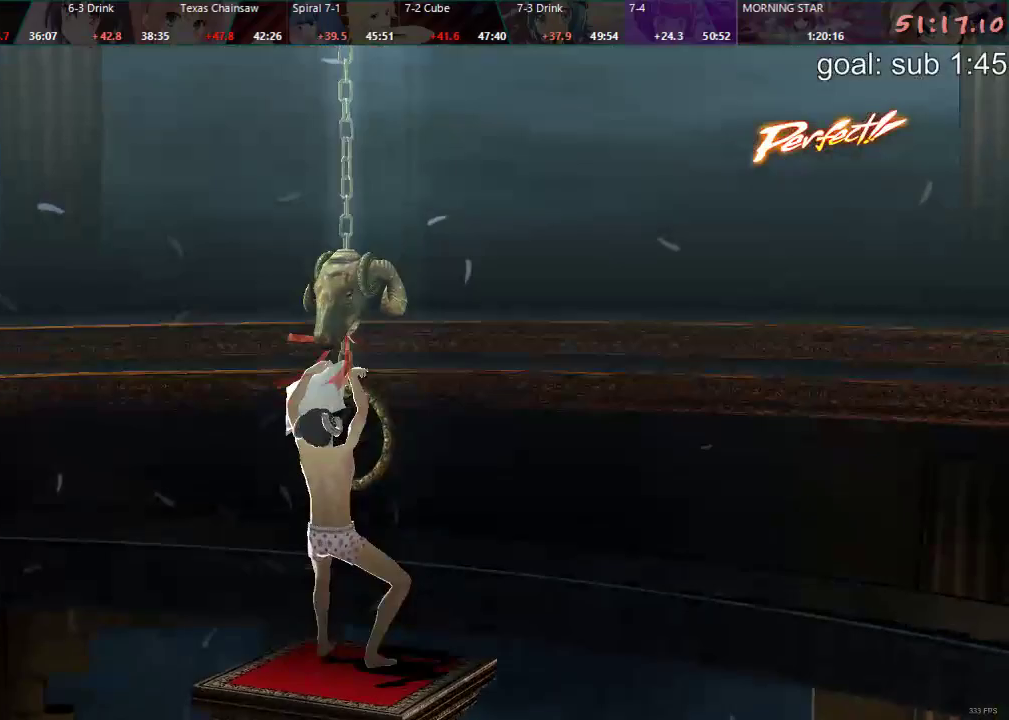
{"buttons": [], "left_stick": "center", "right_stick": "center", "events": []}
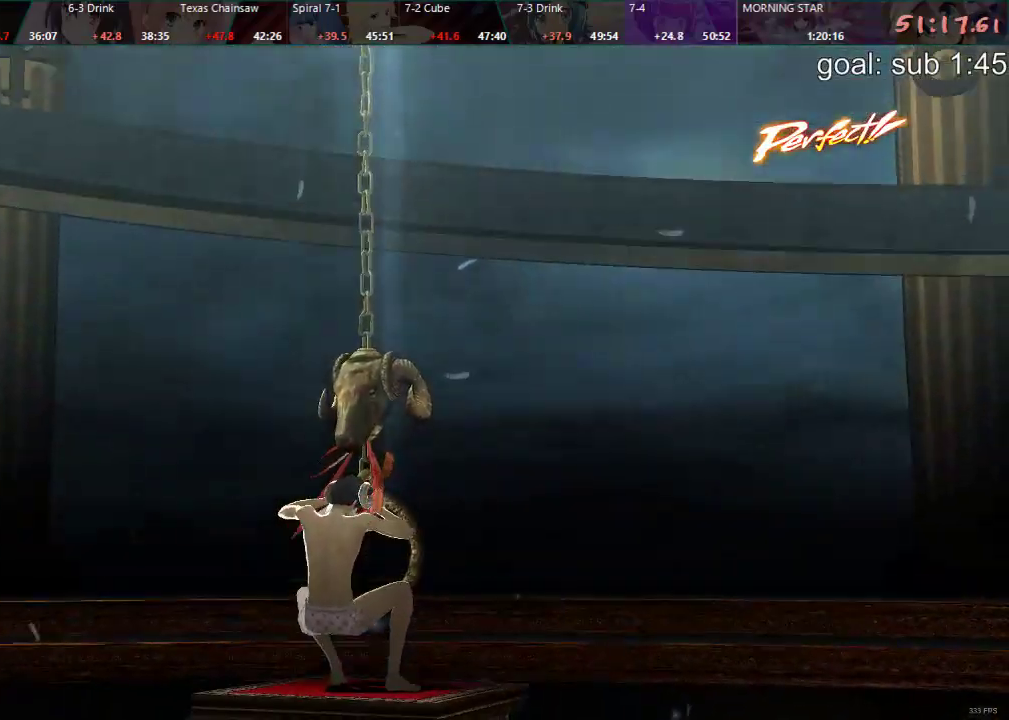
{"buttons": [], "left_stick": "center", "right_stick": "center", "events": []}
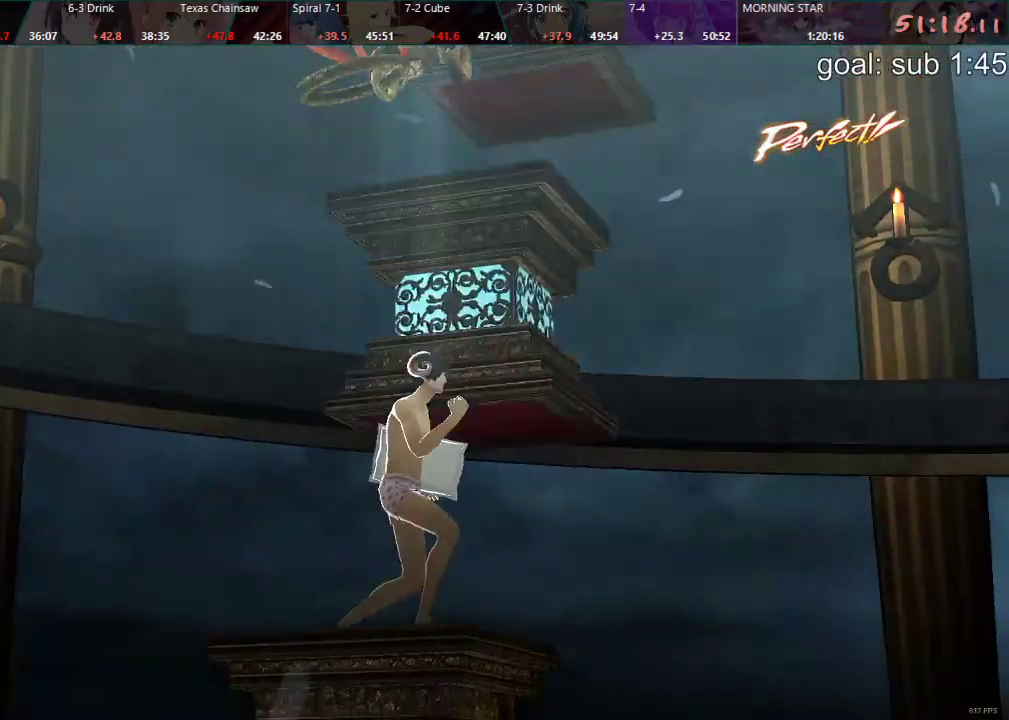
{"buttons": [], "left_stick": "center", "right_stick": "center", "events": []}
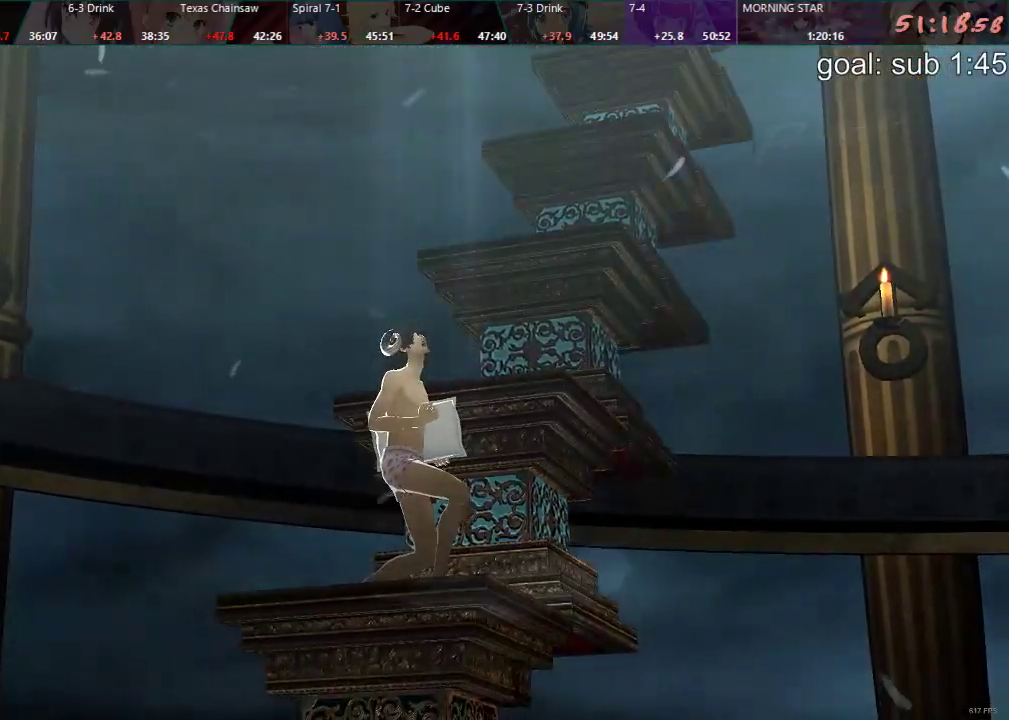
{"buttons": [], "left_stick": "center", "right_stick": "center", "events": []}
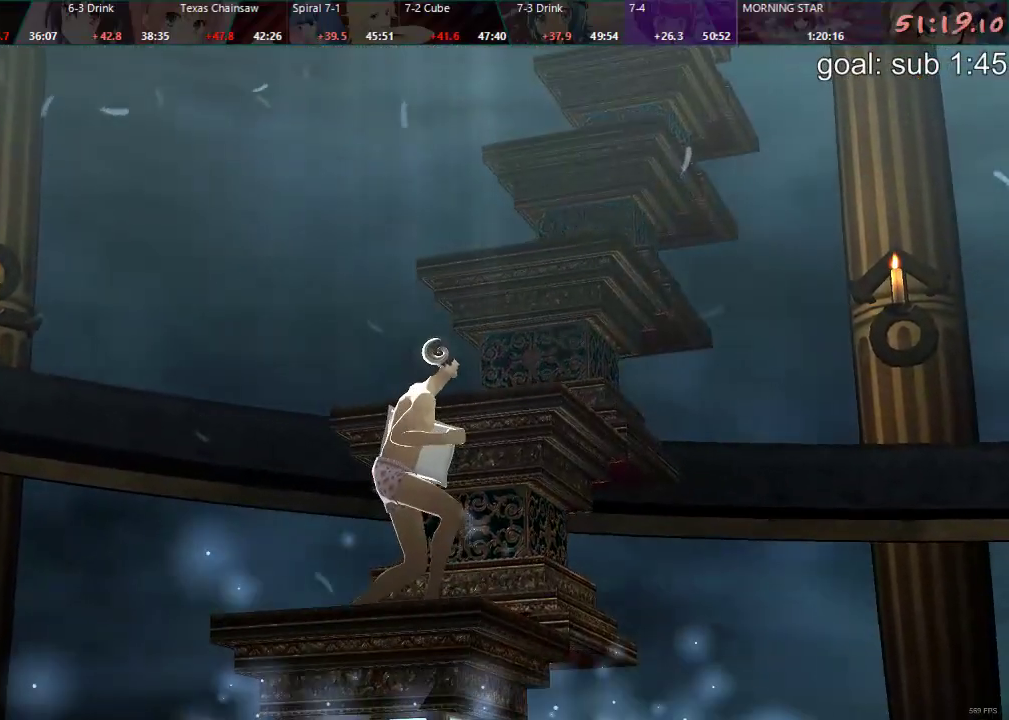
{"buttons": [], "left_stick": "center", "right_stick": "center", "events": []}
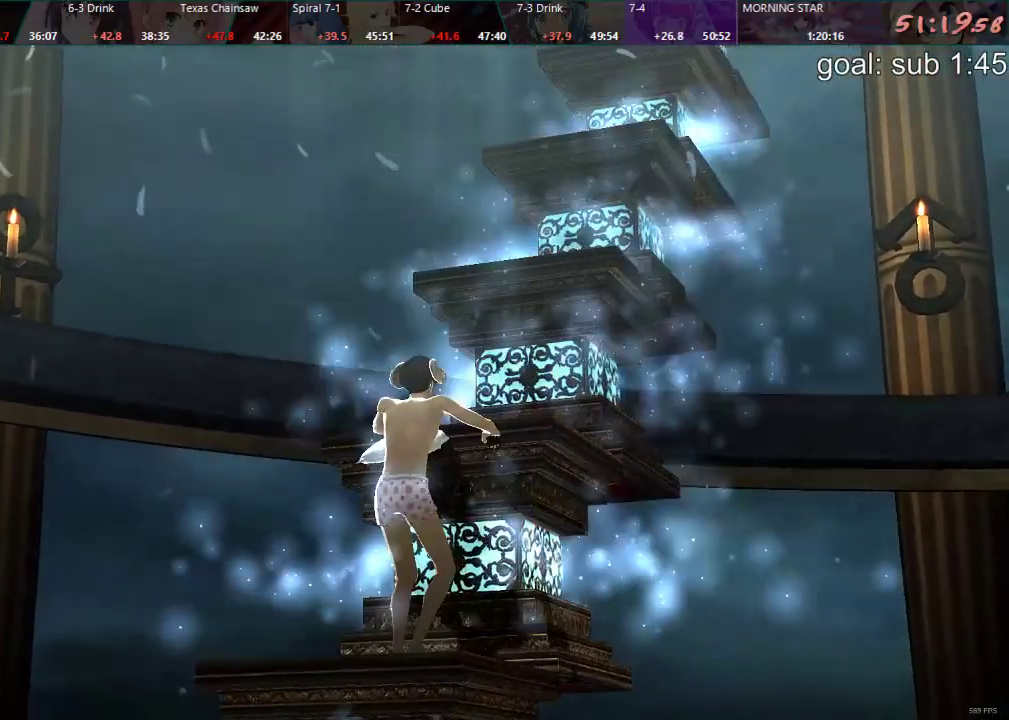
{"buttons": [], "left_stick": "center", "right_stick": "center", "events": []}
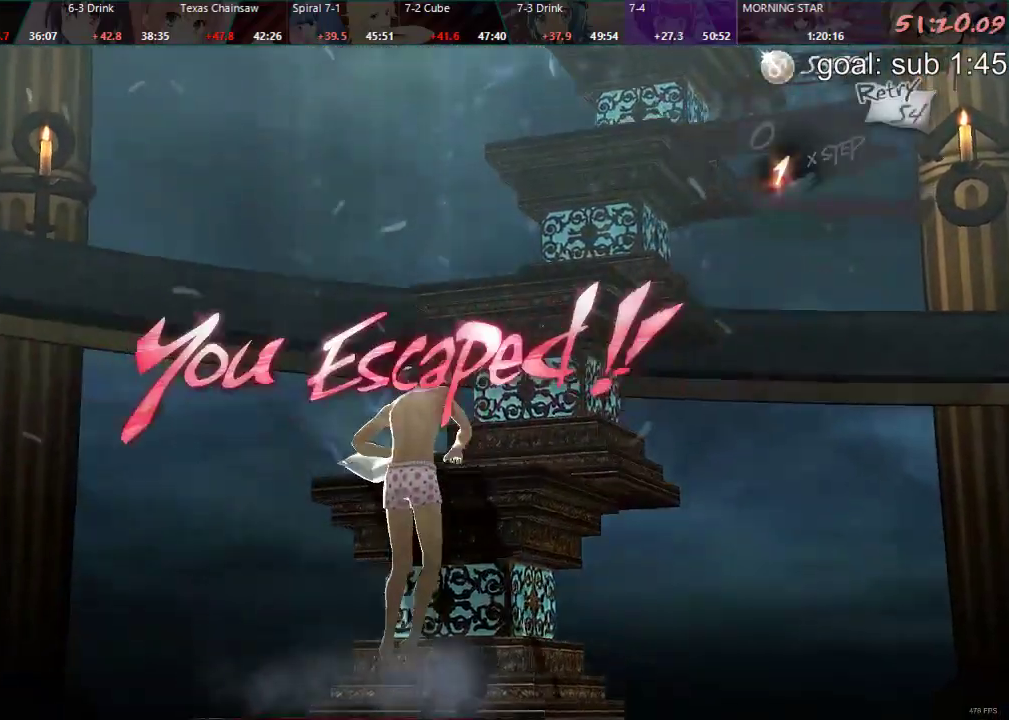
{"buttons": [], "left_stick": "center", "right_stick": "center", "events": []}